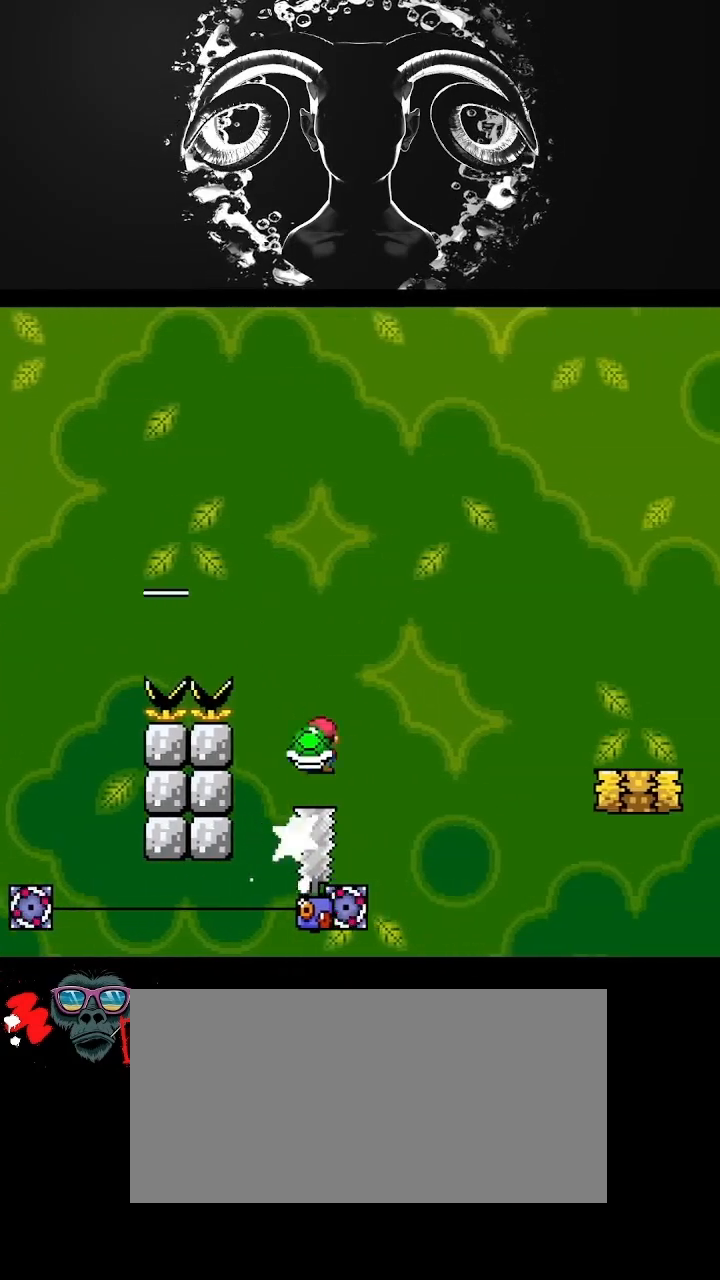
Gameplay with a controller (Nintendo layout); each line is a JSON object with the inputs held at the frame after it. "events" lists button and stick changes between this image and that frame as [ms after this image, input, new state], when the widget could be followed in between. Not read: L3 R3.
{"buttons": ["A", "Y", "DPAD_RIGHT"], "events": []}
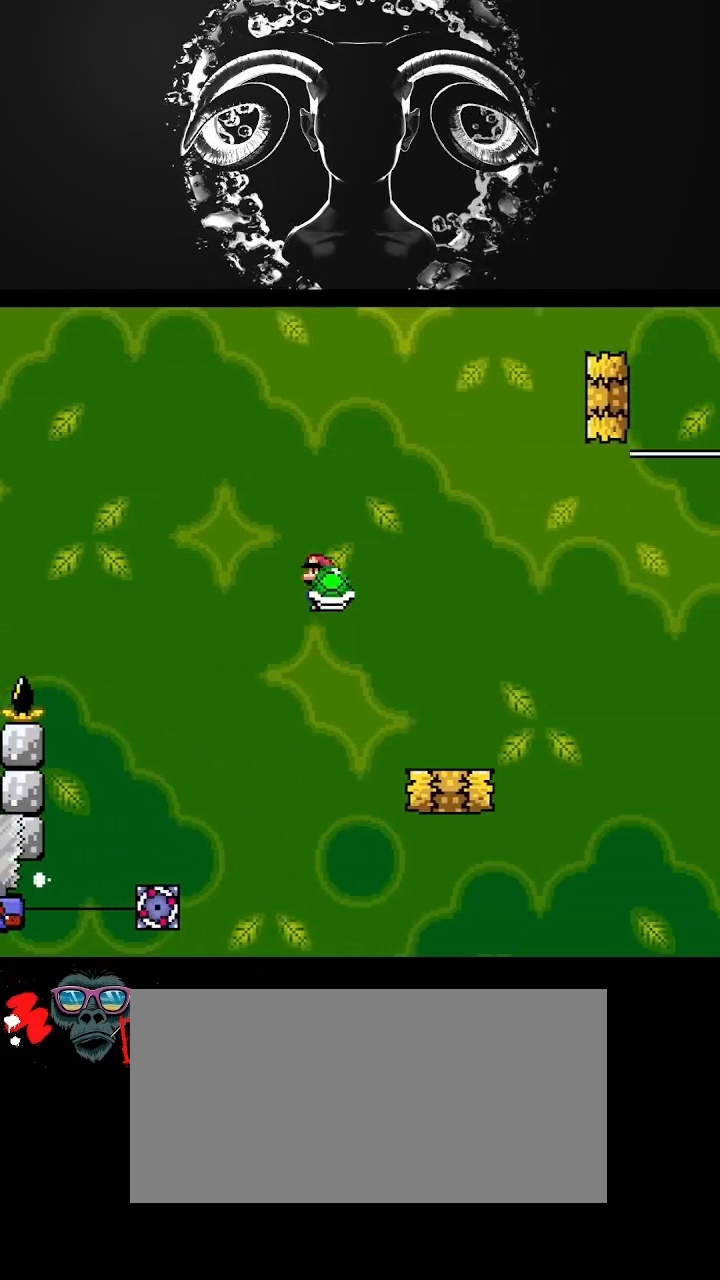
{"buttons": ["Y"], "events": [[133, "DPAD_RIGHT", "up"], [200, "A", "up"], [233, "DPAD_LEFT", "down"], [367, "DPAD_LEFT", "up"]]}
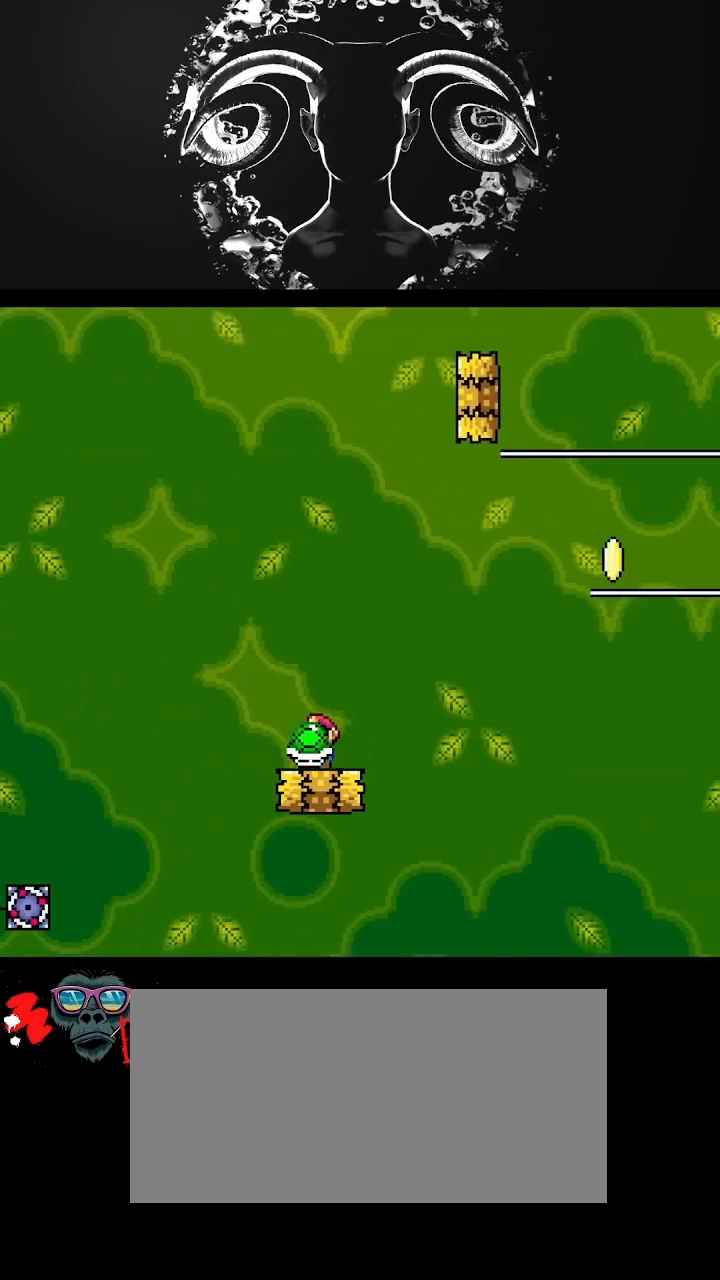
{"buttons": ["B", "Y", "DPAD_RIGHT"], "events": [[33, "DPAD_RIGHT", "down"], [300, "B", "down"]]}
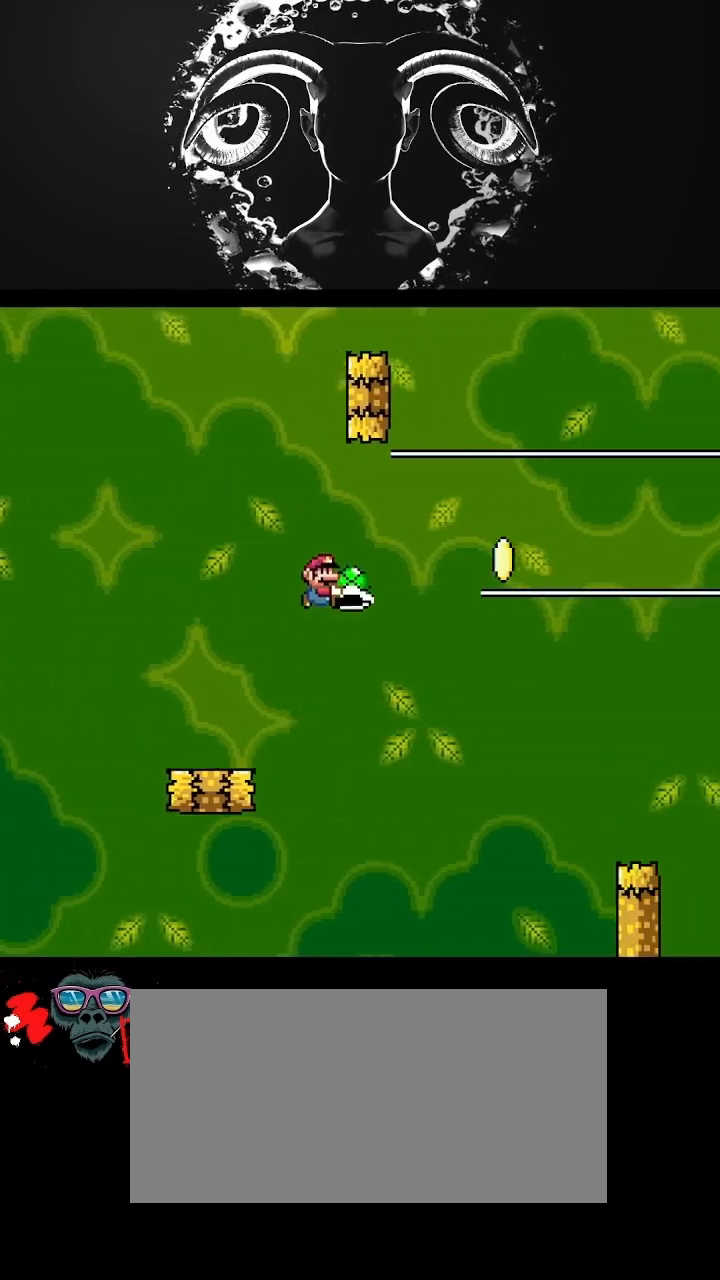
{"buttons": ["Y", "DPAD_RIGHT"], "events": [[167, "Y", "up"], [300, "Y", "down"], [367, "B", "up"]]}
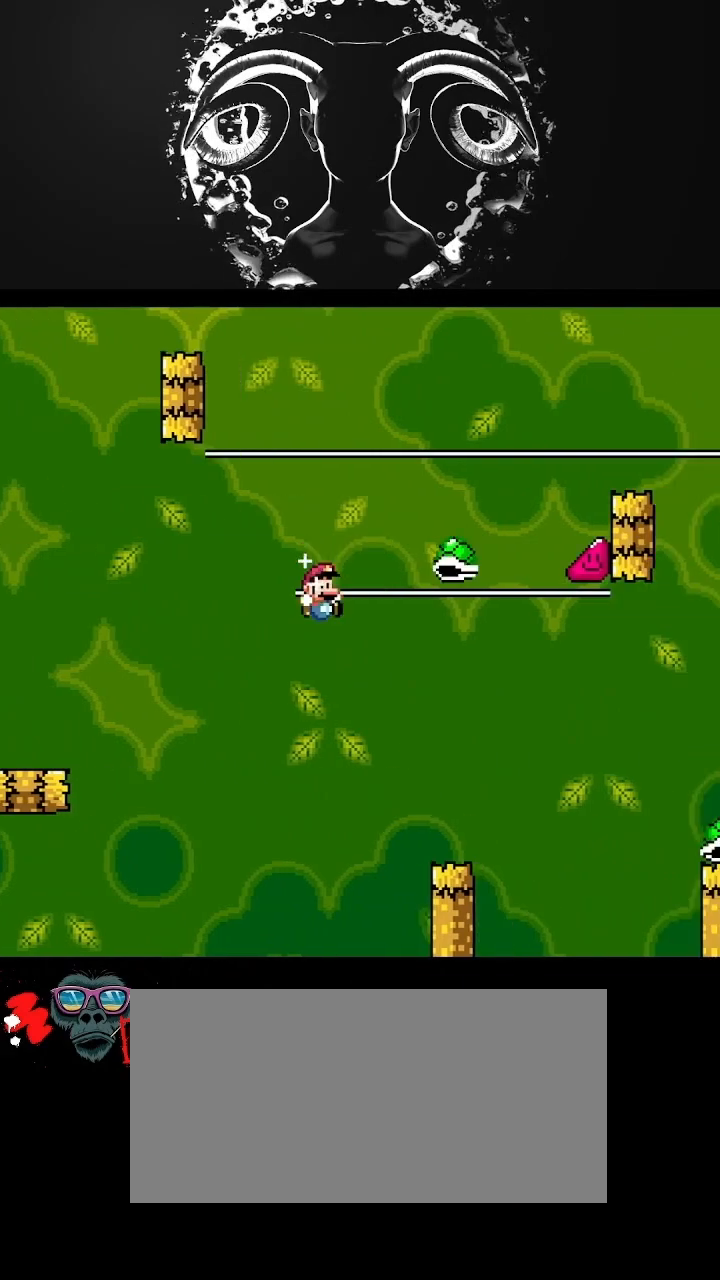
{"buttons": ["B", "Y", "DPAD_RIGHT"], "events": [[367, "B", "down"]]}
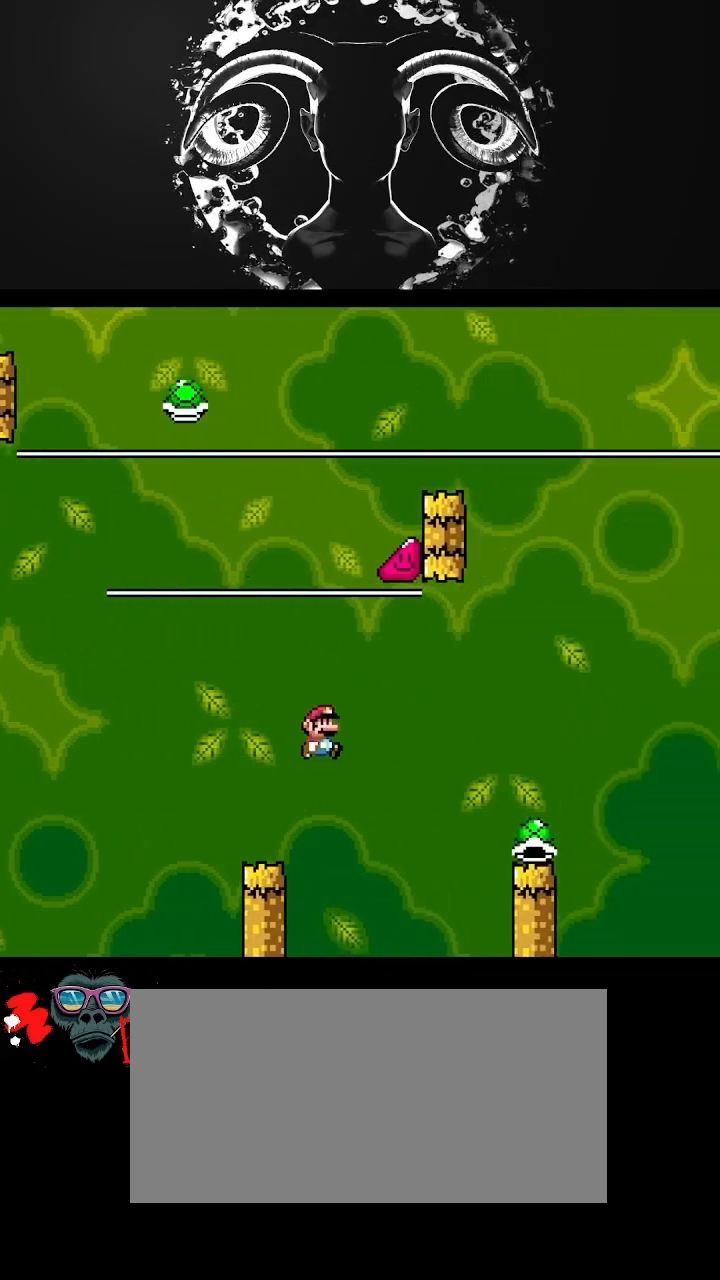
{"buttons": ["Y", "DPAD_RIGHT"], "events": [[33, "B", "up"]]}
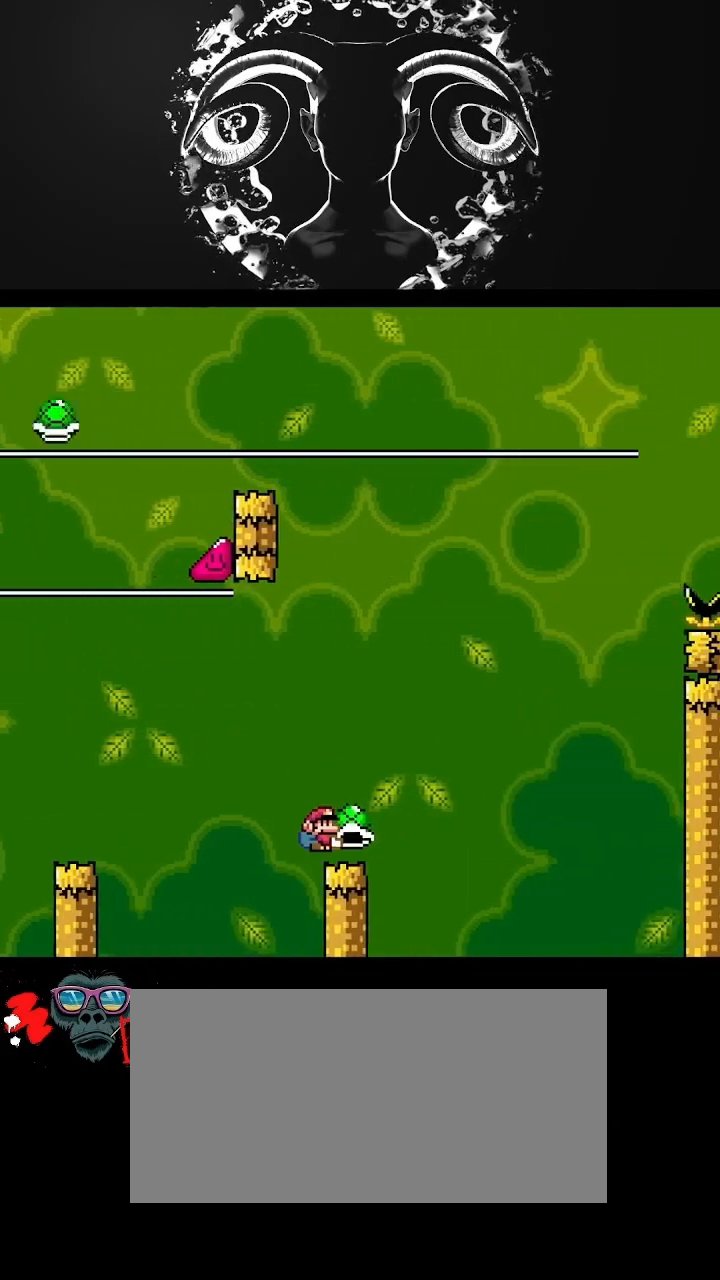
{"buttons": ["B"], "events": [[100, "B", "down"], [167, "DPAD_RIGHT", "up"], [500, "Y", "up"]]}
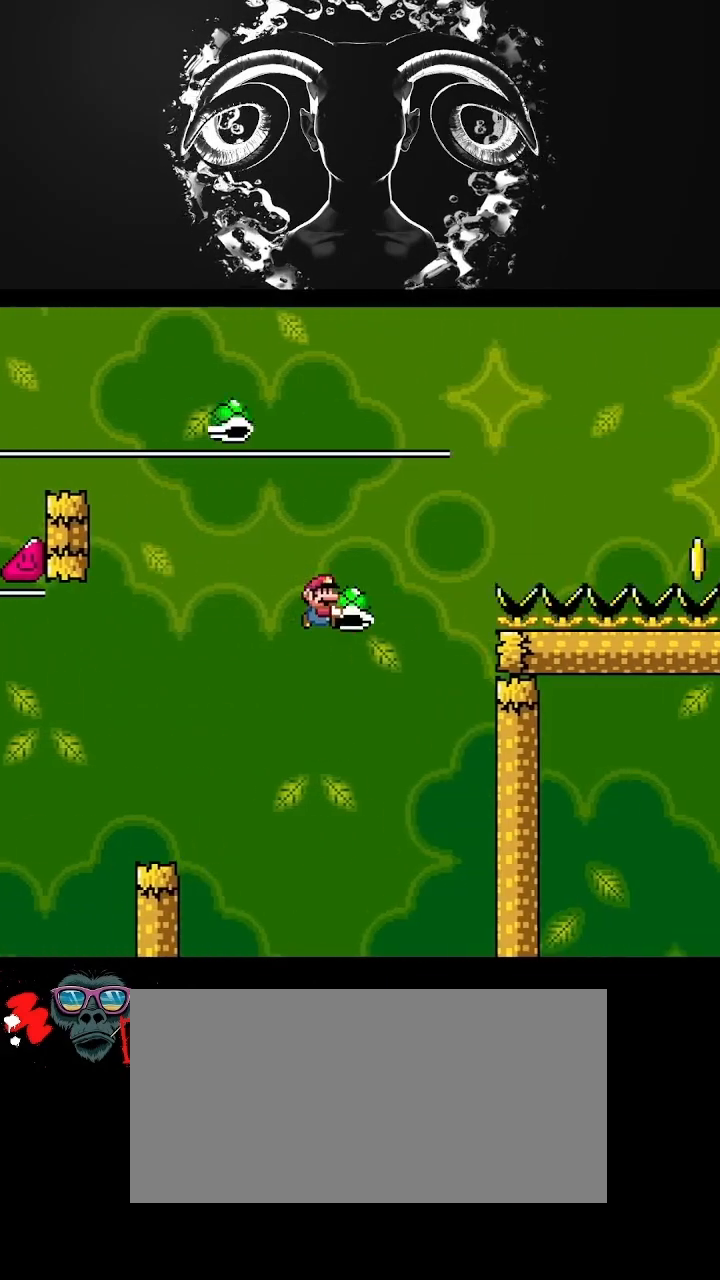
{"buttons": ["B", "Y", "DPAD_UP", "DPAD_RIGHT"], "events": [[67, "DPAD_LEFT", "down"], [133, "DPAD_UP", "down"], [133, "Y", "down"], [167, "DPAD_LEFT", "up"], [200, "DPAD_RIGHT", "down"], [200, "DPAD_UP", "up"], [267, "DPAD_UP", "down"]]}
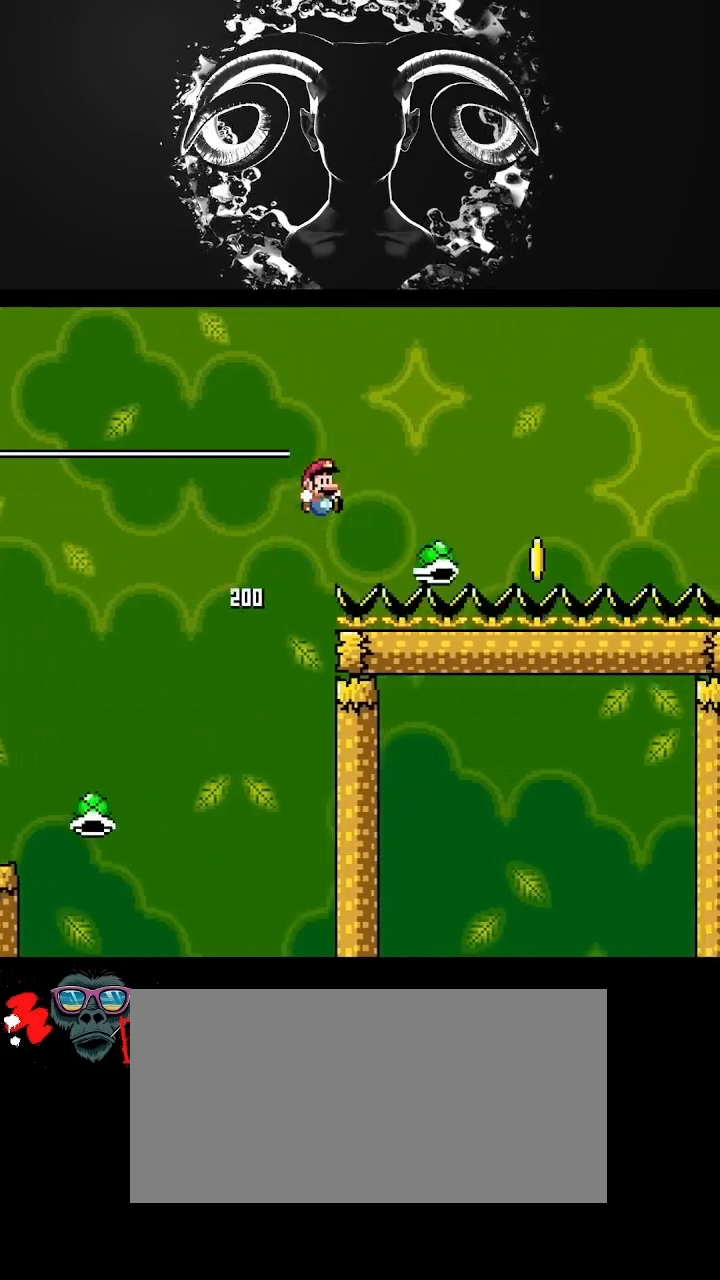
{"buttons": ["B", "Y", "DPAD_RIGHT"], "events": [[300, "DPAD_UP", "up"], [433, "B", "up"], [467, "B", "down"]]}
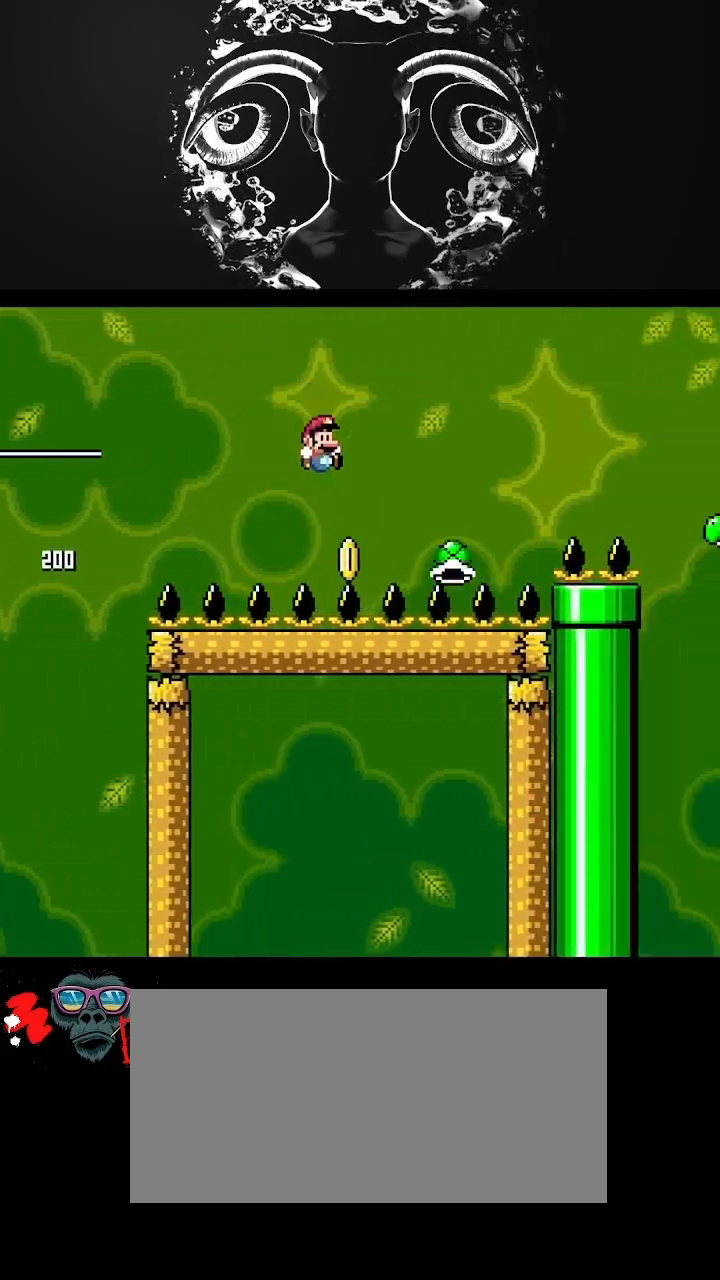
{"buttons": ["B", "Y", "DPAD_RIGHT"], "events": []}
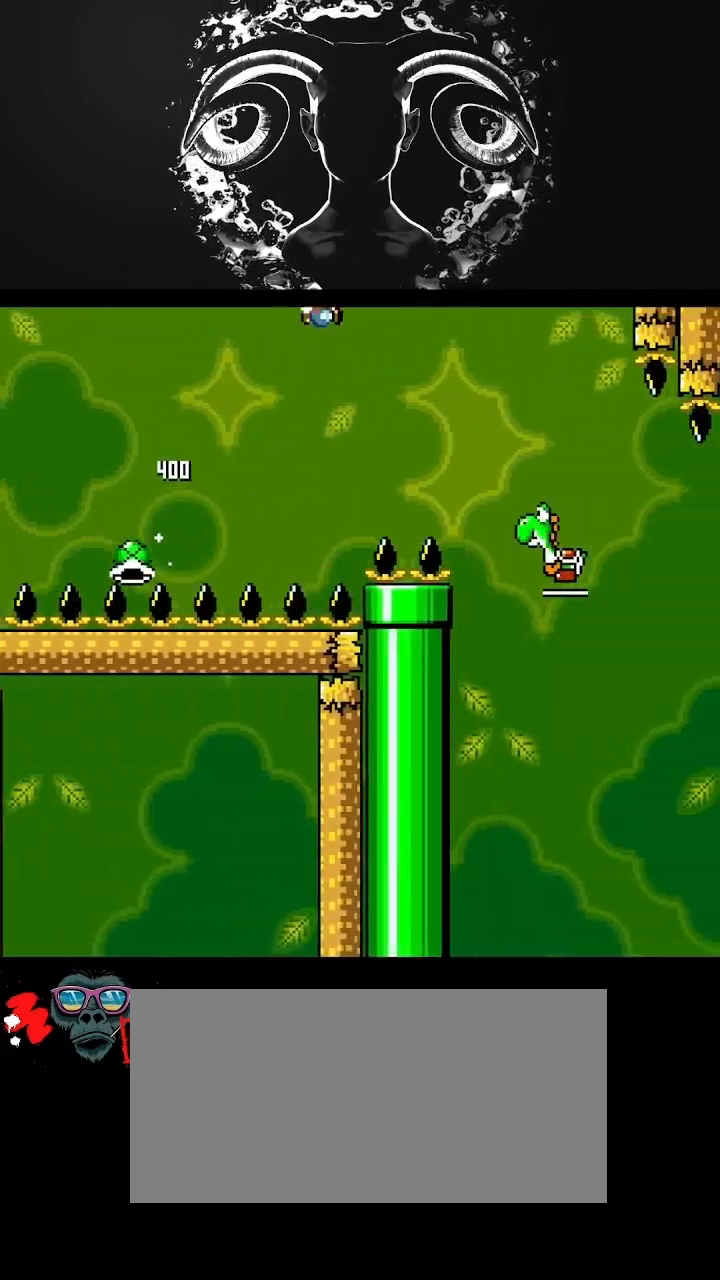
{"buttons": ["B", "Y", "DPAD_RIGHT"], "events": []}
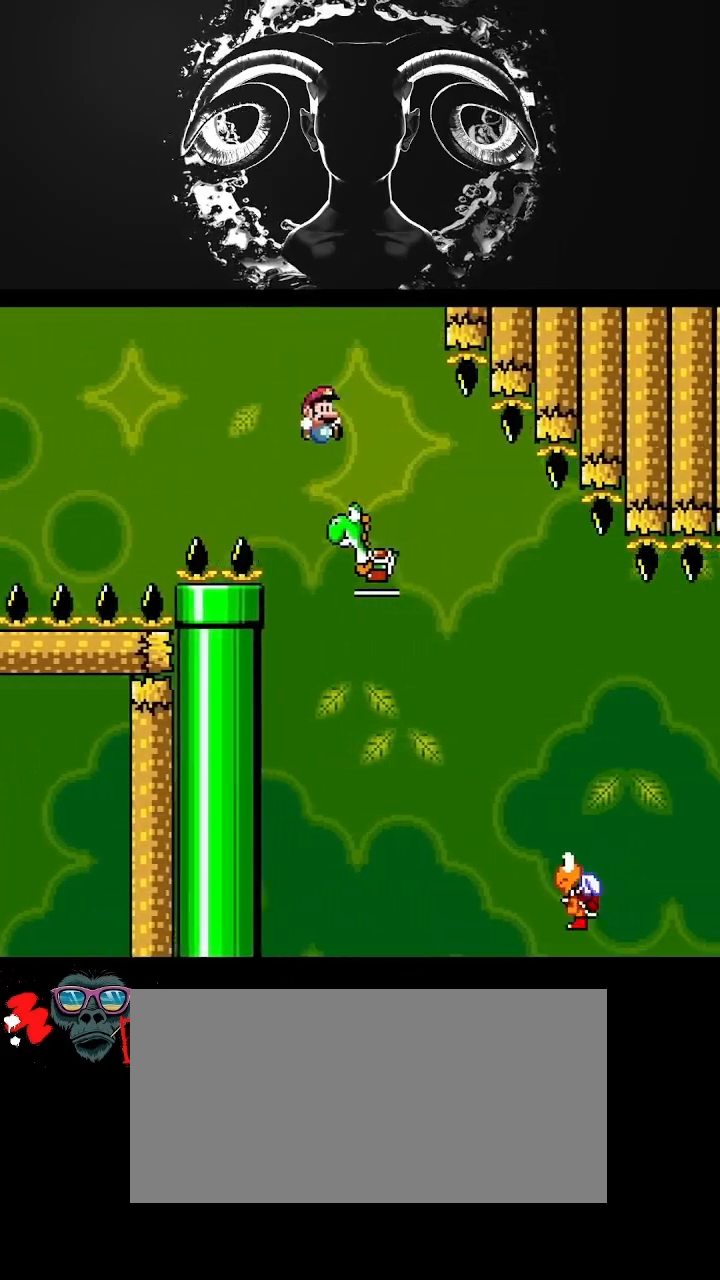
{"buttons": ["Y", "DPAD_RIGHT"], "events": [[33, "B", "up"]]}
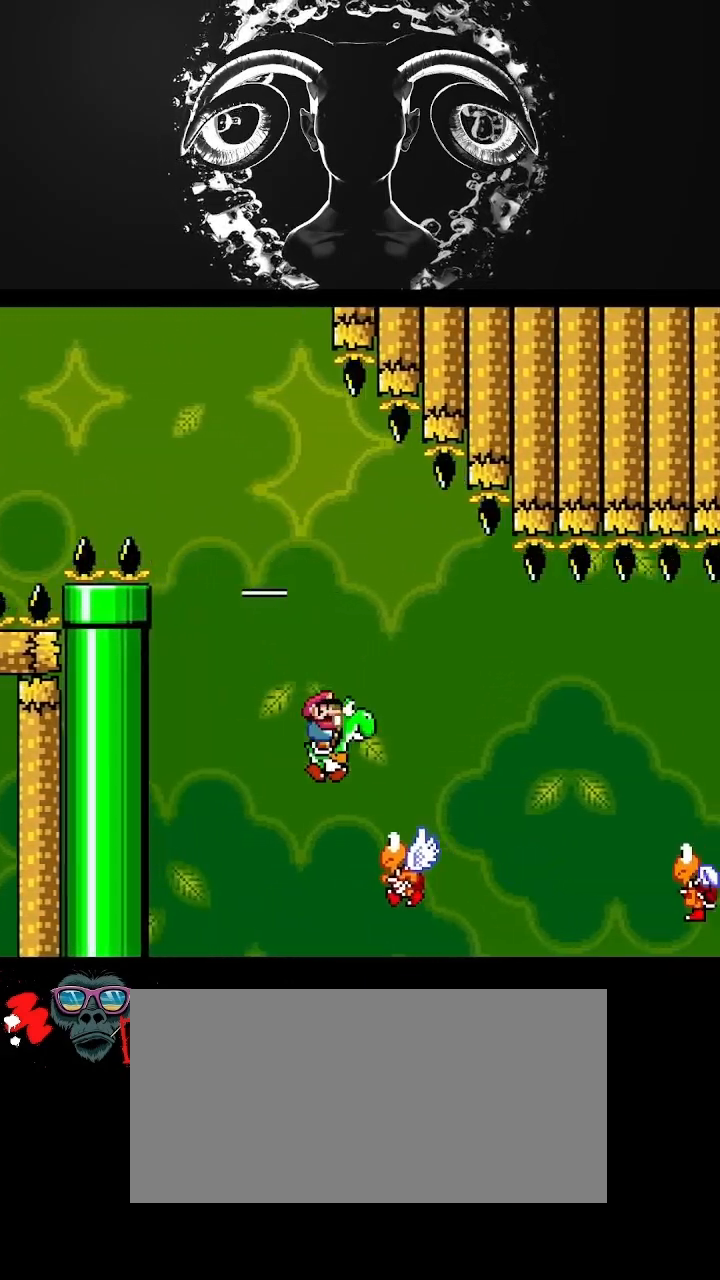
{"buttons": ["Y", "DPAD_RIGHT"], "events": [[100, "B", "down"], [267, "B", "up"]]}
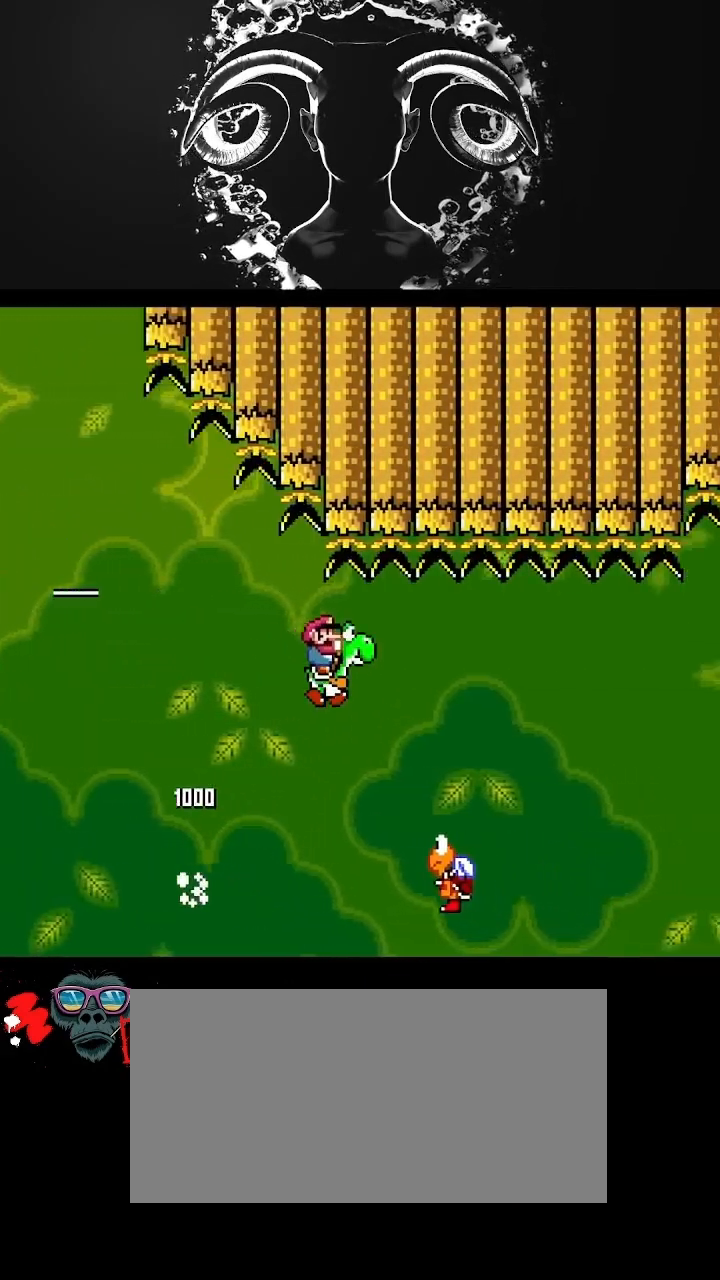
{"buttons": ["Y", "DPAD_RIGHT"], "events": [[200, "B", "down"], [367, "B", "up"]]}
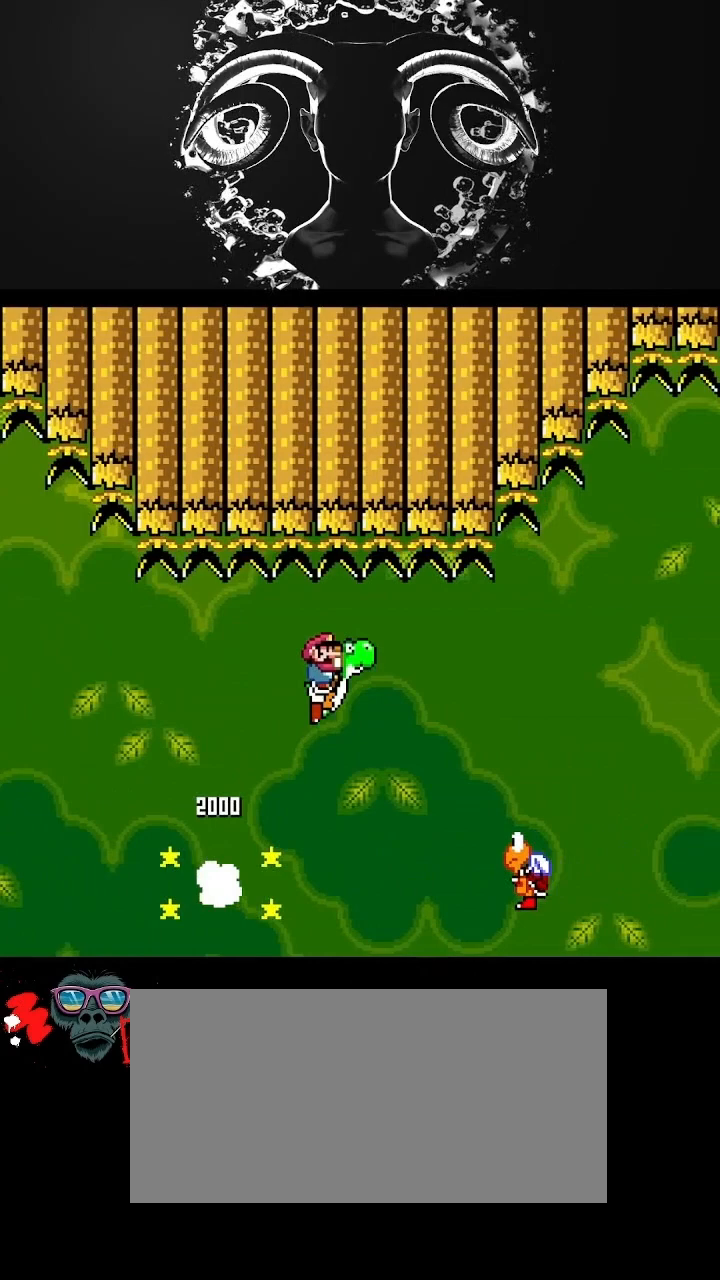
{"buttons": ["B", "Y", "DPAD_RIGHT"], "events": [[367, "B", "down"]]}
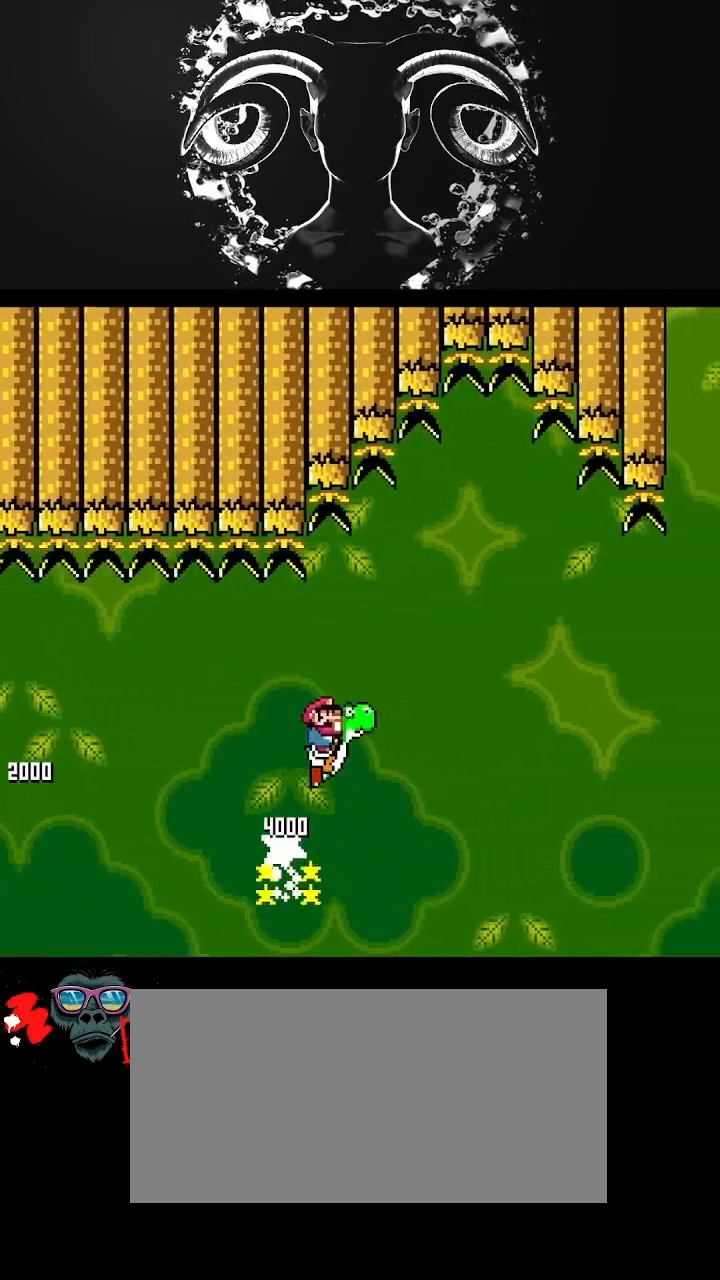
{"buttons": ["B", "Y", "DPAD_RIGHT"], "events": []}
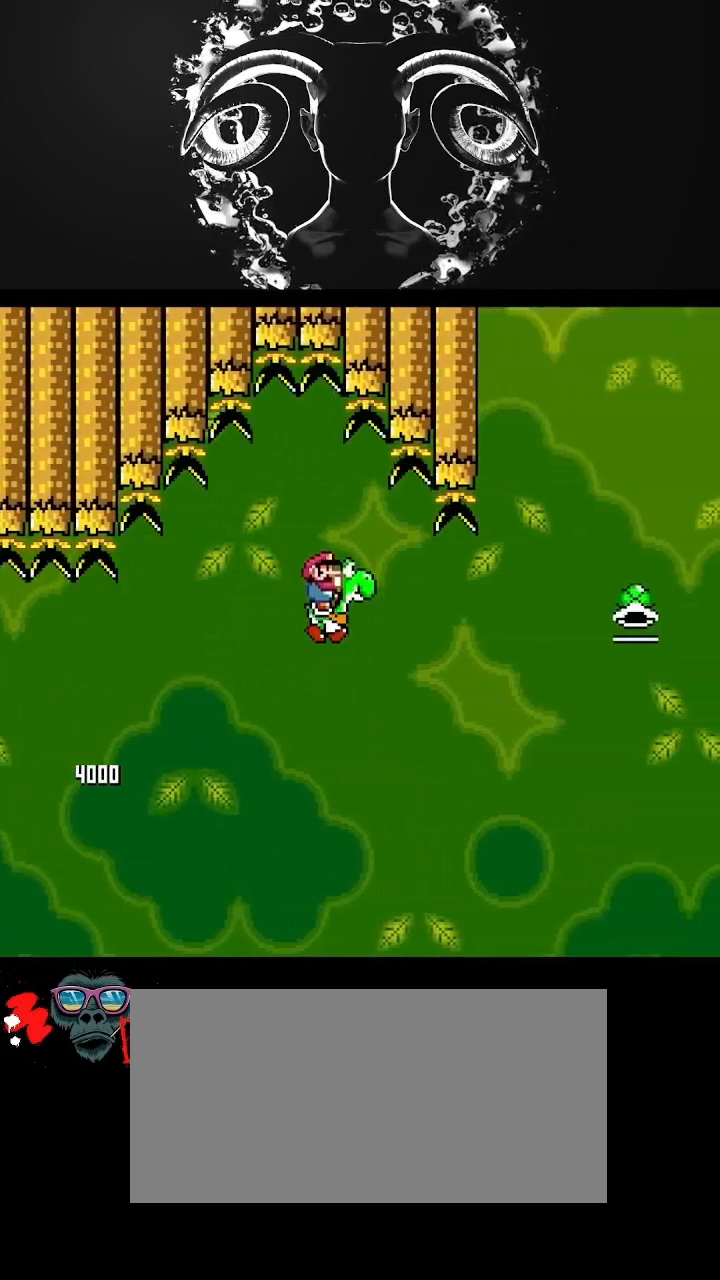
{"buttons": ["A", "B", "Y", "DPAD_RIGHT"], "events": [[433, "A", "down"]]}
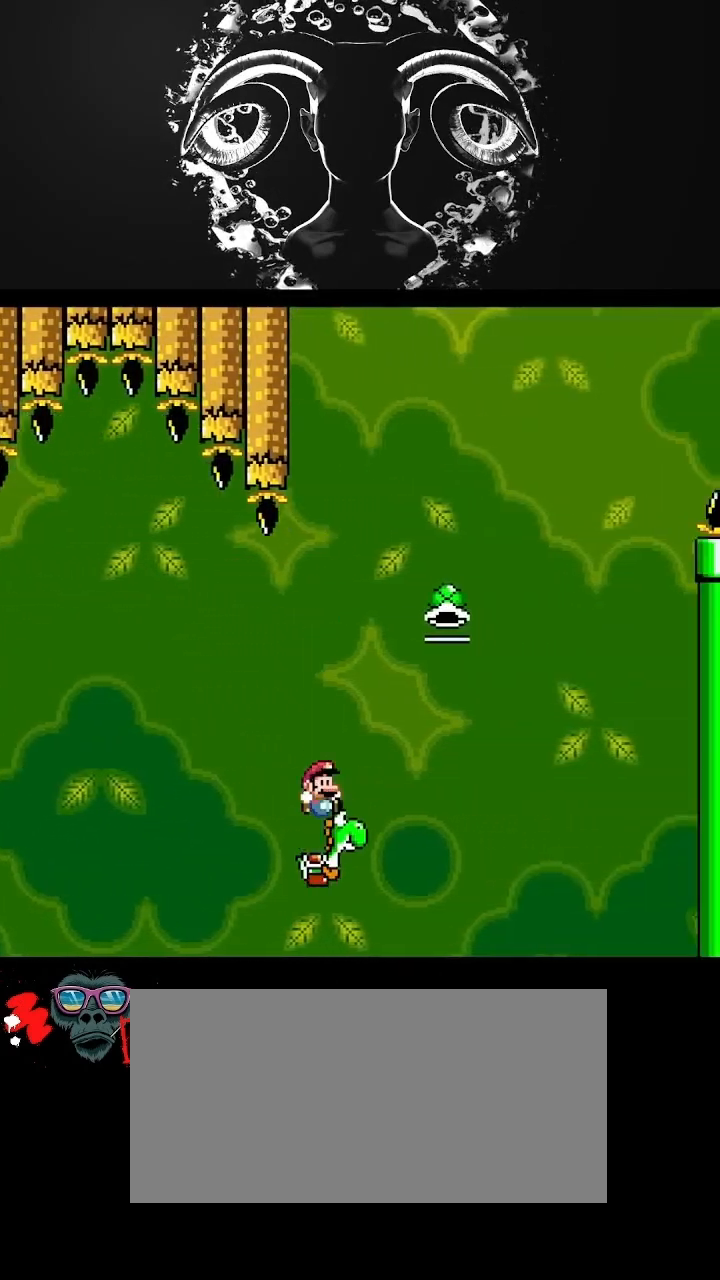
{"buttons": ["B", "Y", "DPAD_RIGHT"], "events": [[367, "A", "up"], [400, "Y", "up"], [500, "Y", "down"]]}
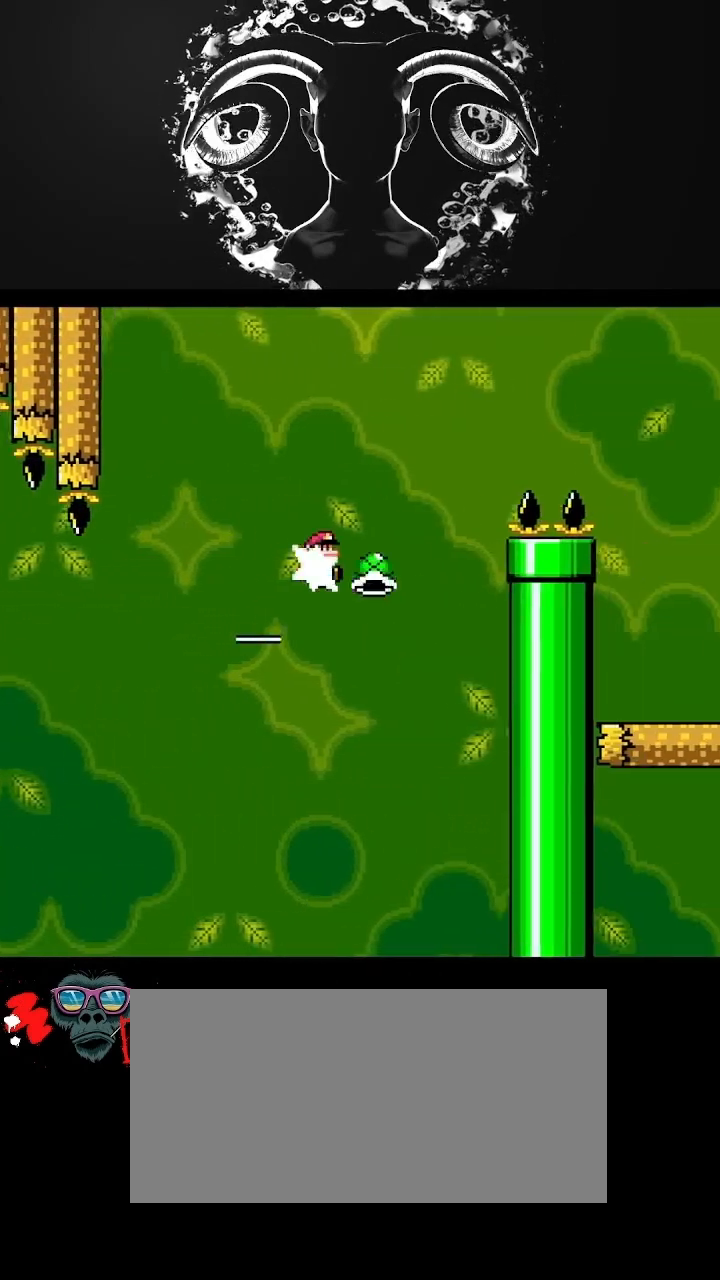
{"buttons": ["B", "Y", "DPAD_RIGHT"], "events": []}
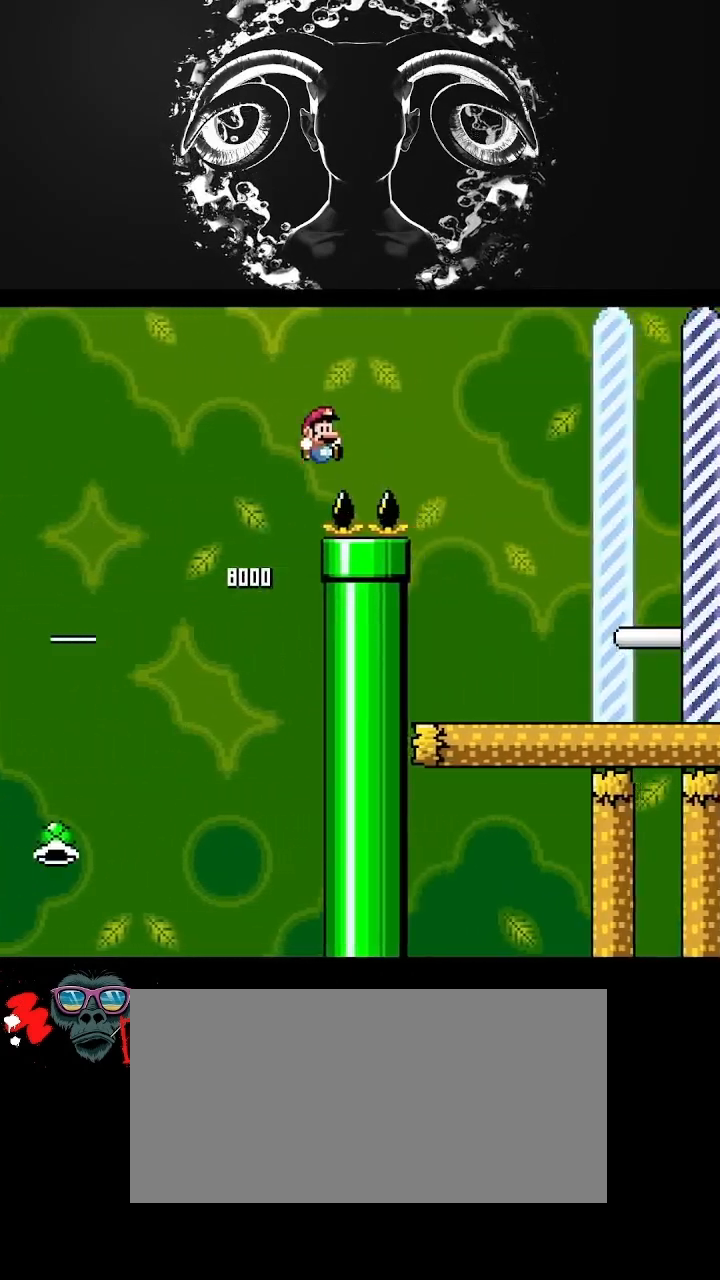
{"buttons": ["Y", "DPAD_RIGHT"], "events": [[467, "B", "up"]]}
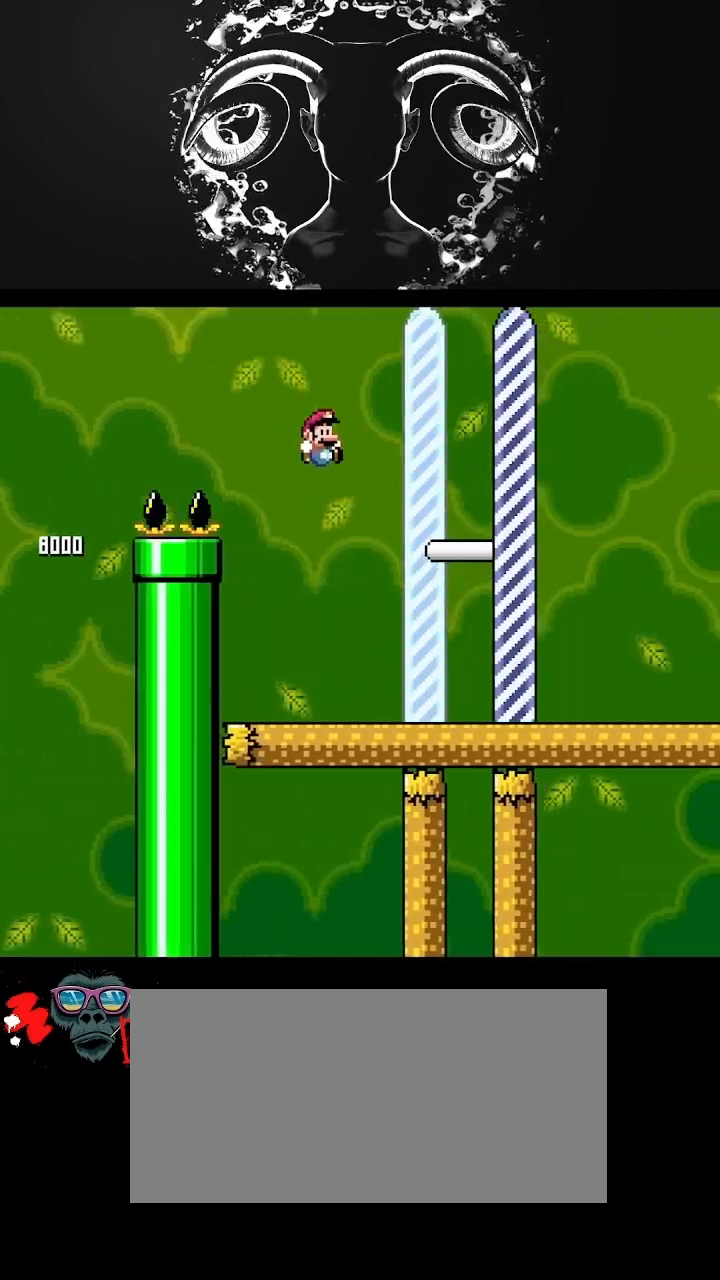
{"buttons": ["Y"], "events": [[267, "A", "down"], [333, "A", "up"], [400, "DPAD_RIGHT", "up"]]}
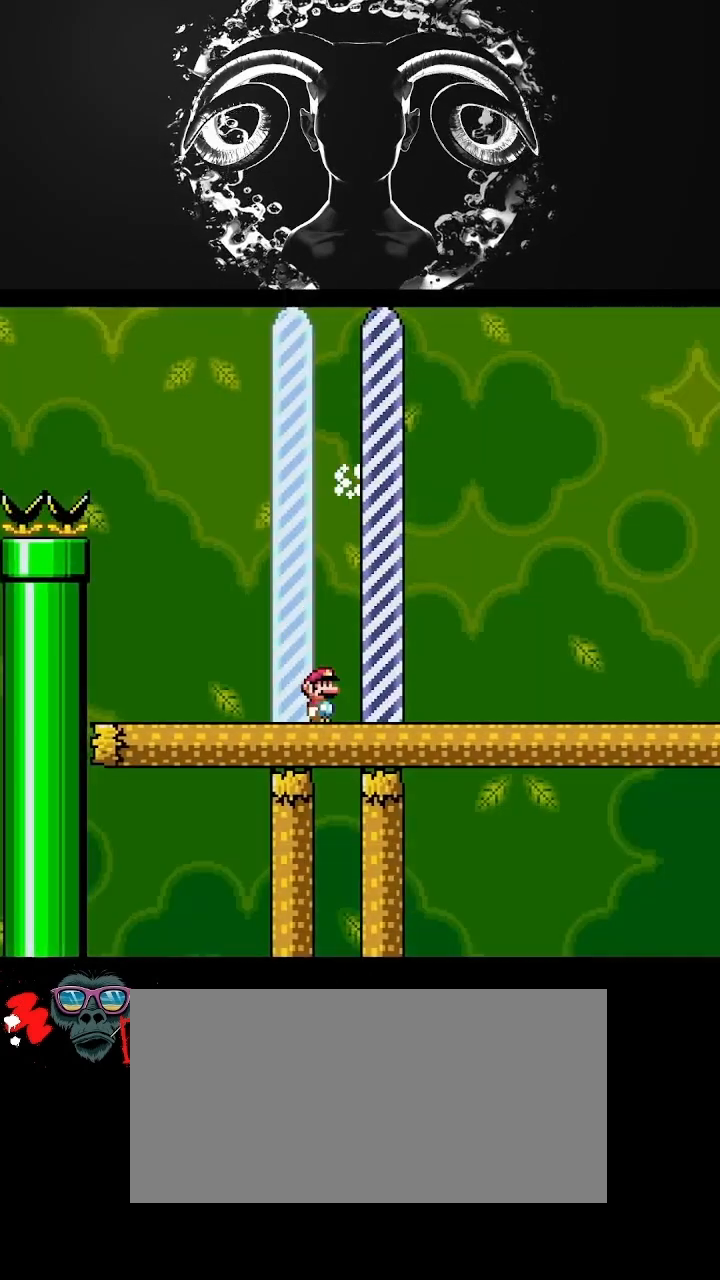
{"buttons": [], "events": [[67, "Y", "up"]]}
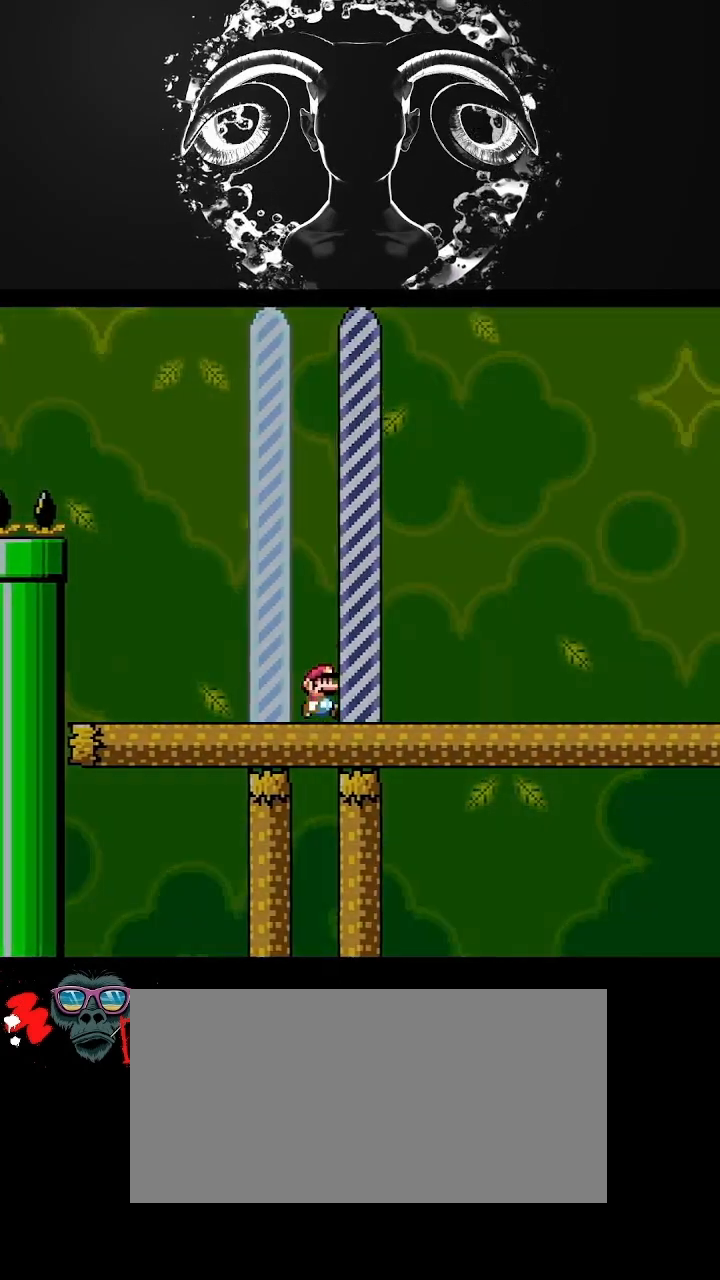
{"buttons": [], "events": []}
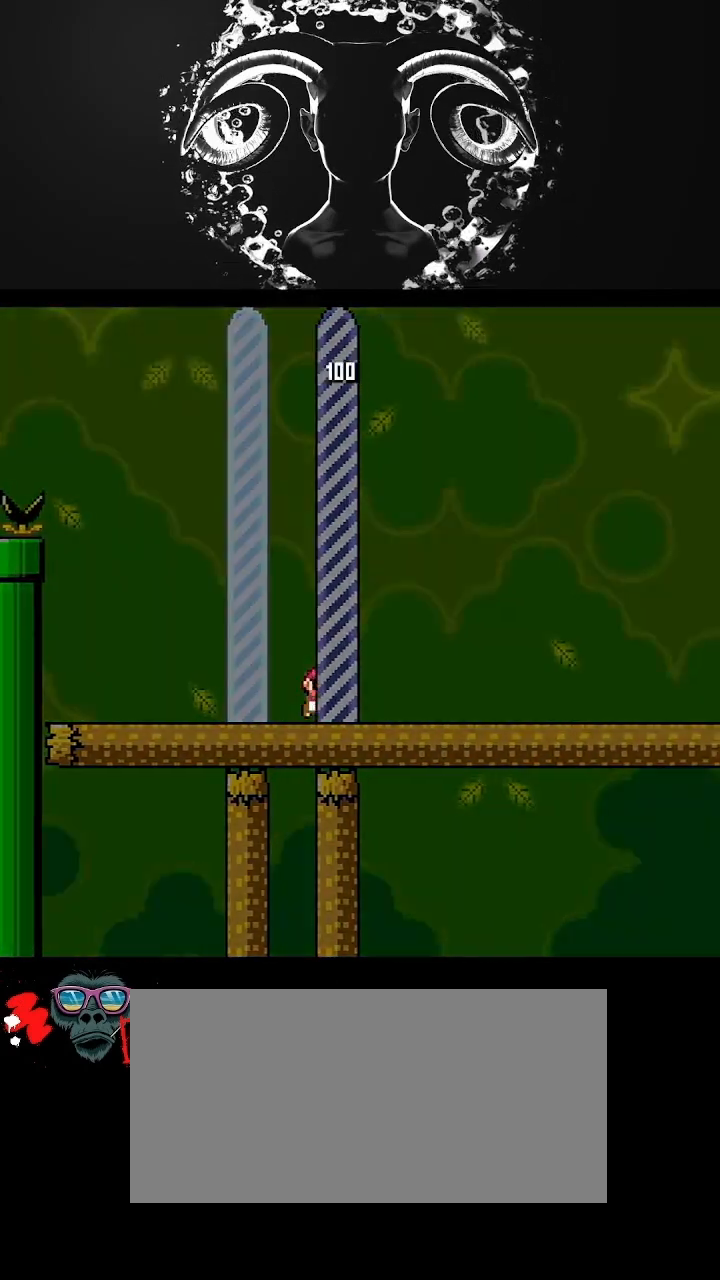
{"buttons": [], "events": []}